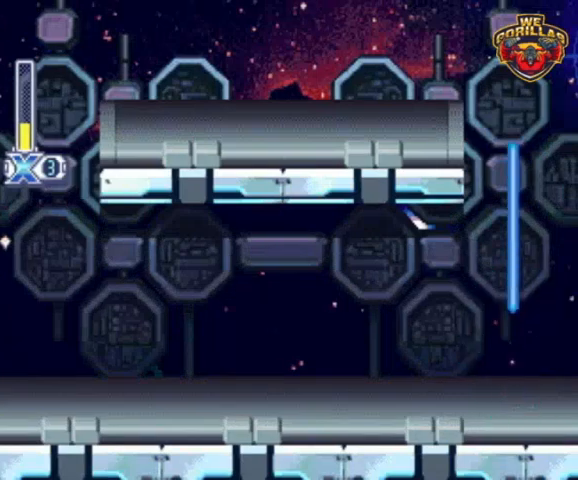
Gameplay with a controller (Nintendo layout); each line is a JSON object with the inputs held at the frame after it. "events" lists button and stick changes between this image and that frame as [ms after this image, input, new state], when the widget could be followed in between. Not read: L3 R3.
{"buttons": ["R1"], "events": [[333, "R1", "down"]]}
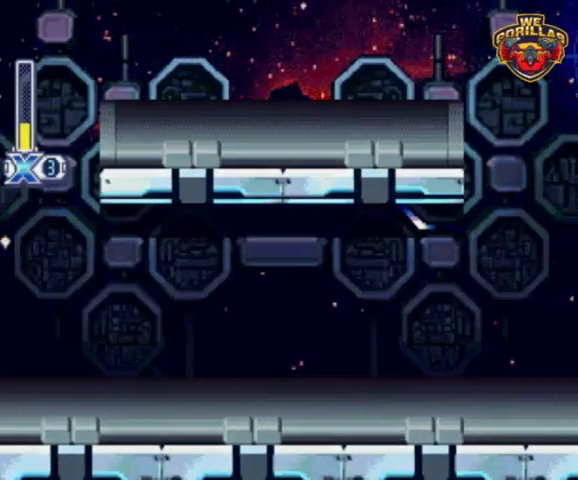
{"buttons": ["R1"], "events": []}
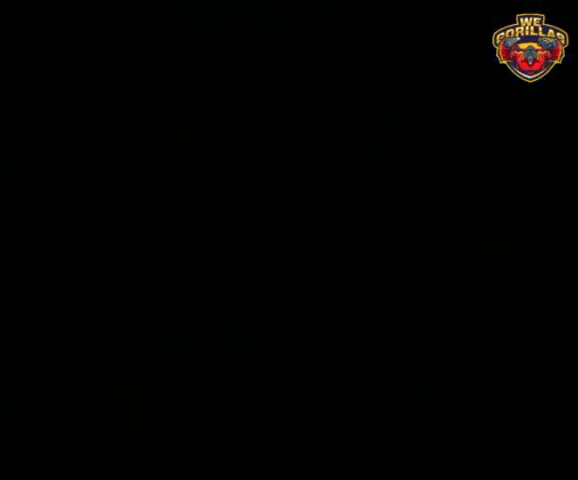
{"buttons": ["R1", "DPAD_LEFT"], "events": [[467, "DPAD_LEFT", "down"]]}
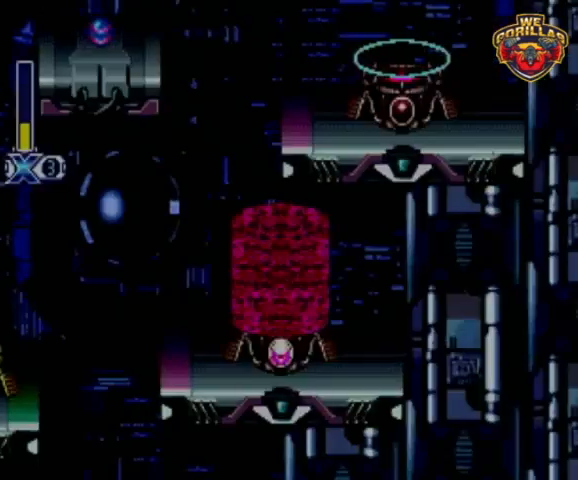
{"buttons": ["L1", "DPAD_RIGHT"], "events": [[33, "L1", "down"], [200, "DPAD_LEFT", "up"], [200, "DPAD_UP", "down"], [233, "DPAD_RIGHT", "down"], [233, "DPAD_UP", "up"], [367, "R1", "up"], [400, "L1", "up"], [467, "L1", "down"]]}
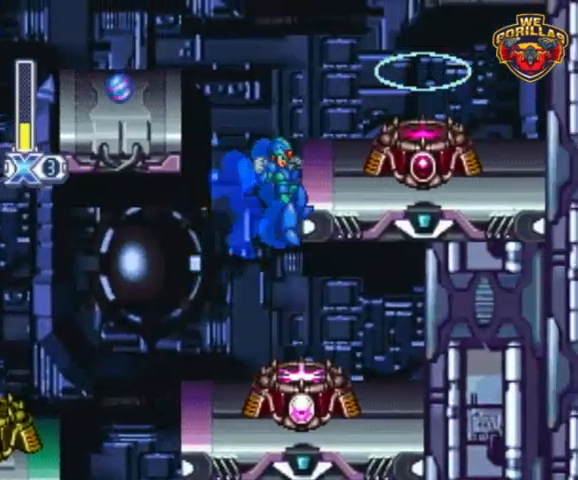
{"buttons": ["L1", "R1", "DPAD_RIGHT"], "events": [[167, "L1", "up"], [467, "L1", "down"], [467, "R1", "down"]]}
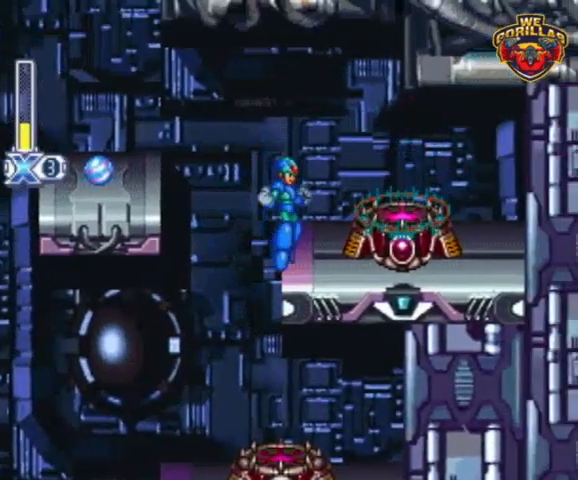
{"buttons": ["DPAD_LEFT"], "events": [[67, "L1", "up"], [100, "R1", "up"], [300, "DPAD_RIGHT", "up"], [400, "DPAD_LEFT", "down"]]}
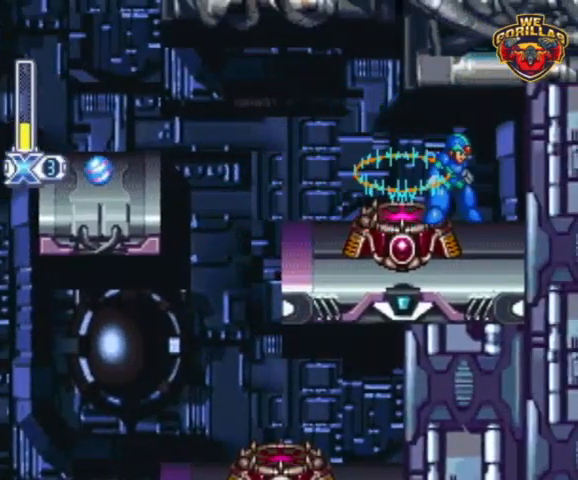
{"buttons": [], "events": [[200, "DPAD_LEFT", "up"]]}